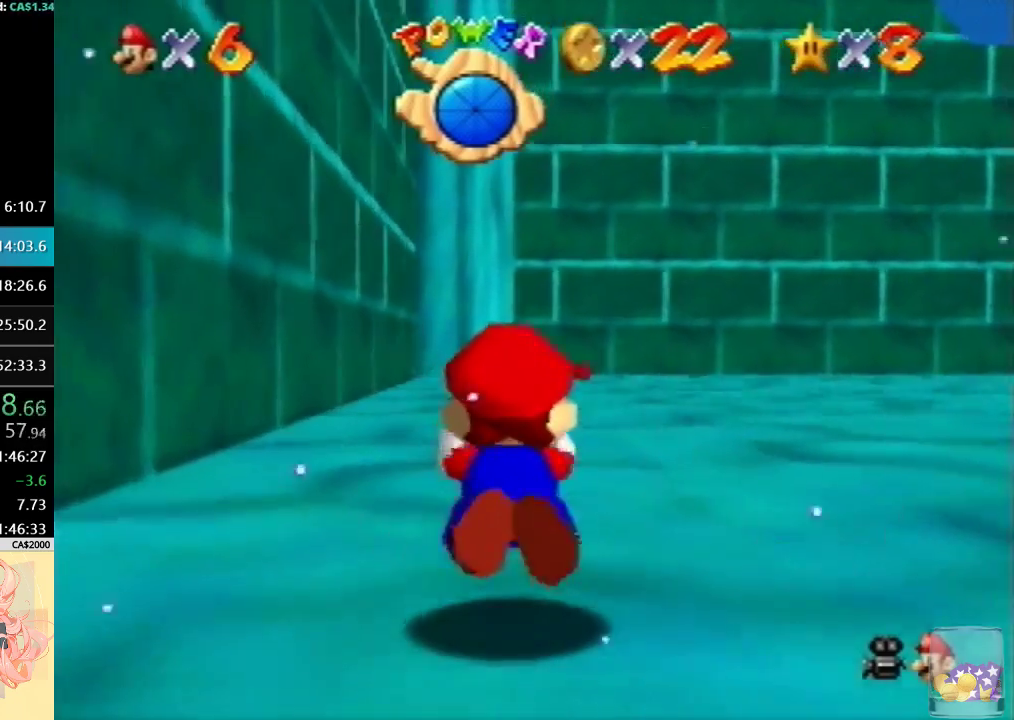
Gameplay with a controller (Nintendo layout); each line is a JSON object with the inputs held at the frame after it. "events" lists button and stick changes between this image and that frame as [ms after this image, input, new state], when the widget could be followed in between. Not read: L3 R3.
{"buttons": ["A"], "left_stick": "up", "events": [[433, "A", "down"]]}
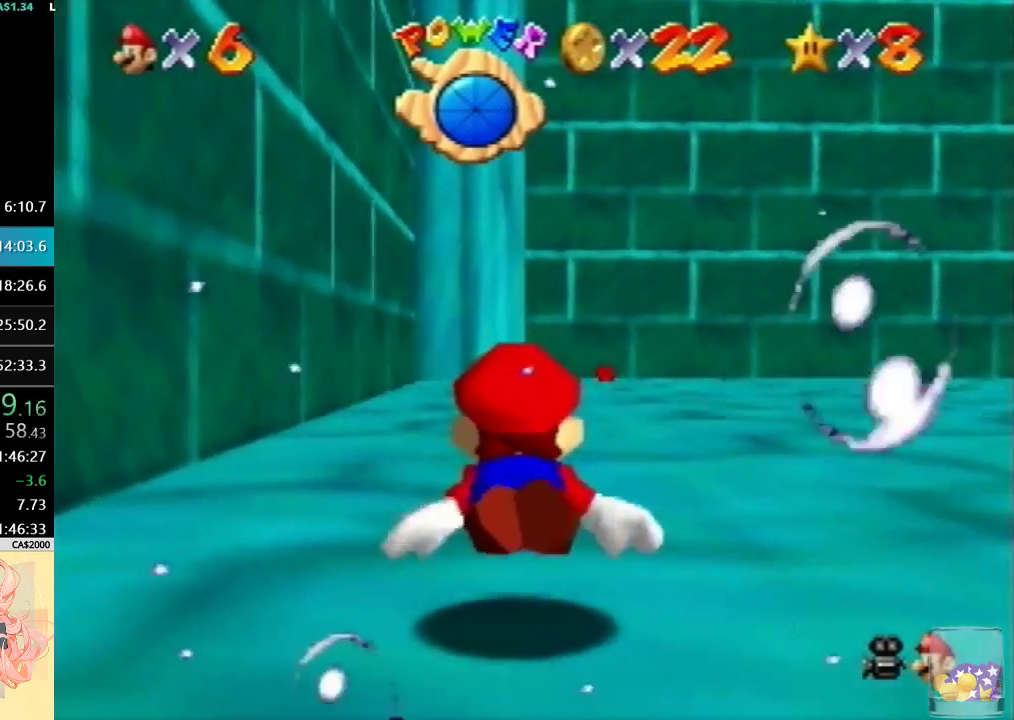
{"buttons": [], "left_stick": "up", "events": [[167, "A", "up"]]}
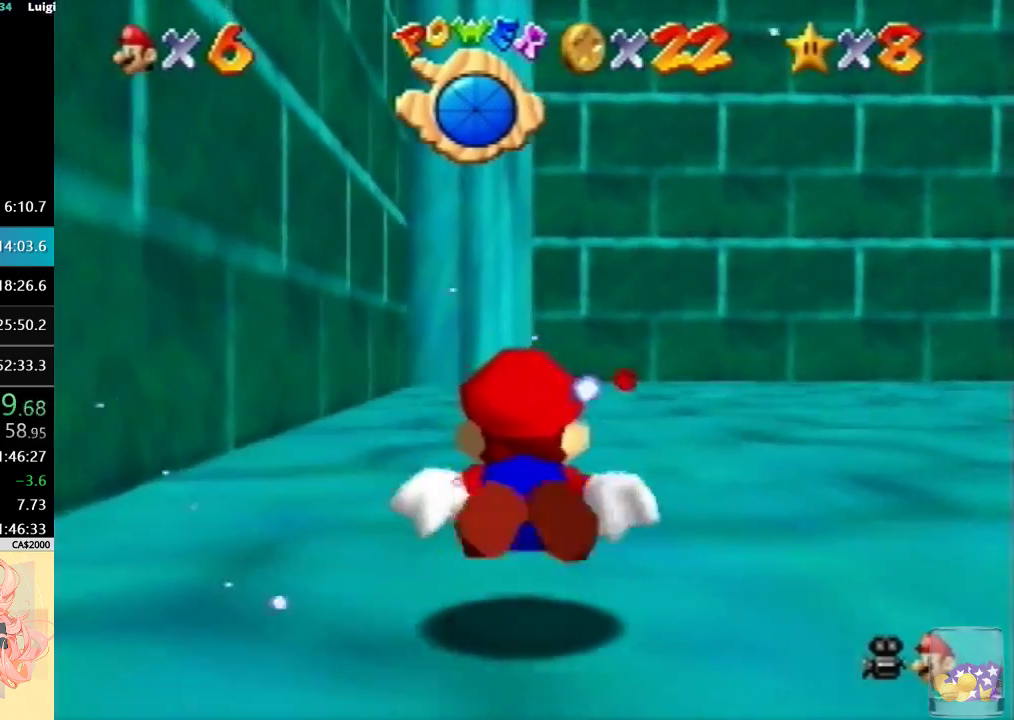
{"buttons": [], "left_stick": "up", "events": [[100, "A", "down"], [333, "A", "up"]]}
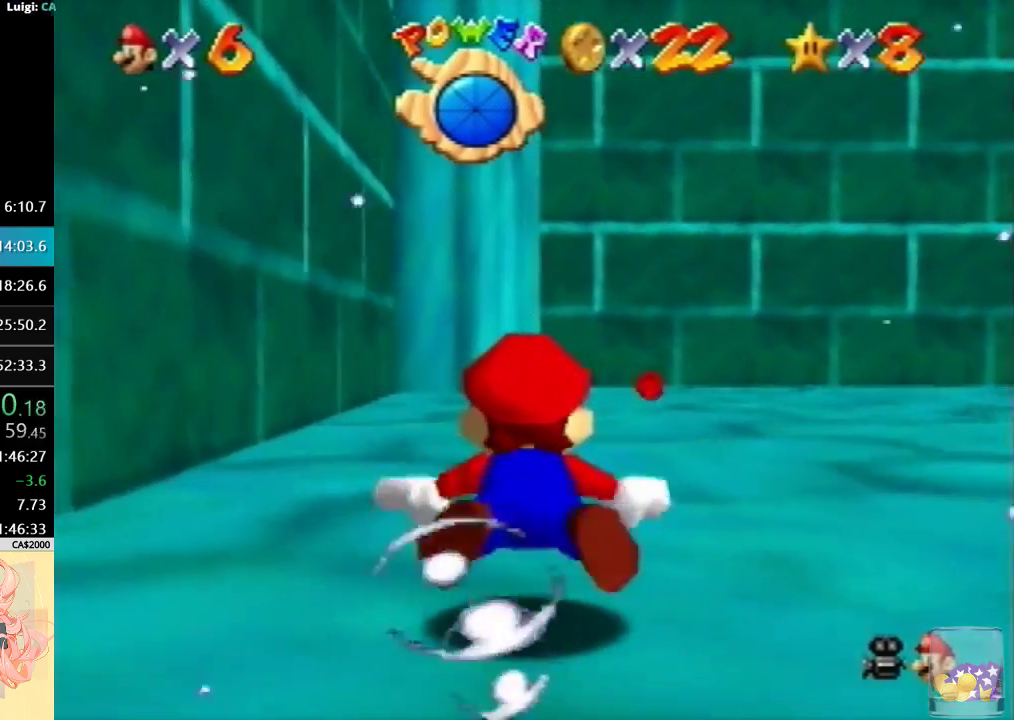
{"buttons": [], "left_stick": "up", "events": [[267, "A", "down"], [500, "A", "up"]]}
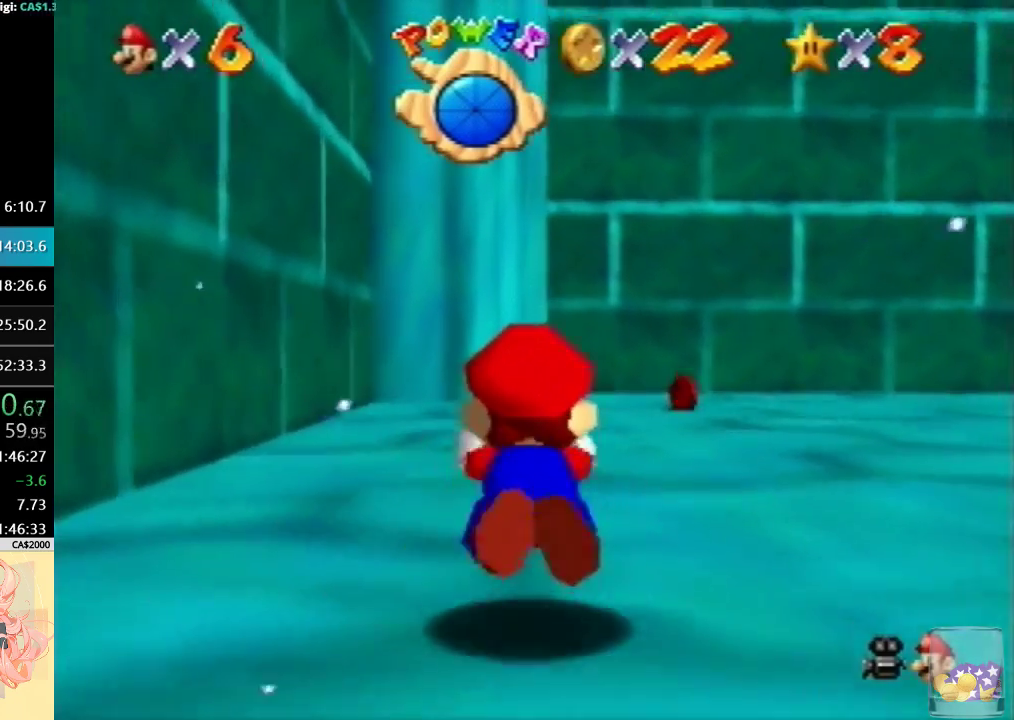
{"buttons": ["A"], "left_stick": "up", "events": [[433, "A", "down"]]}
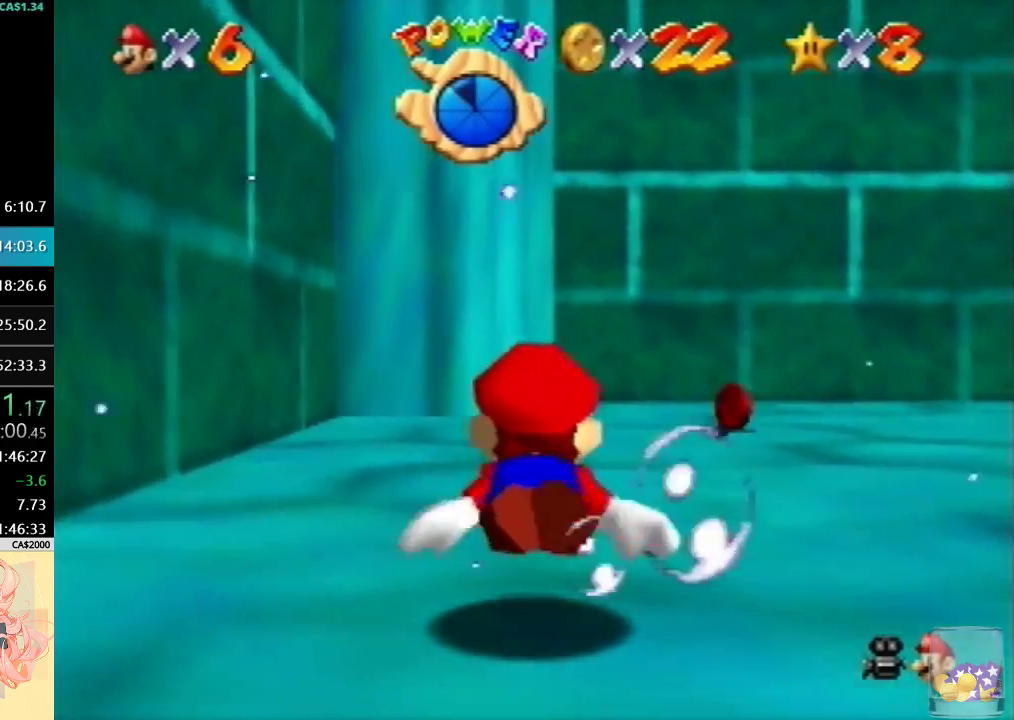
{"buttons": [], "left_stick": "up", "events": [[167, "A", "up"]]}
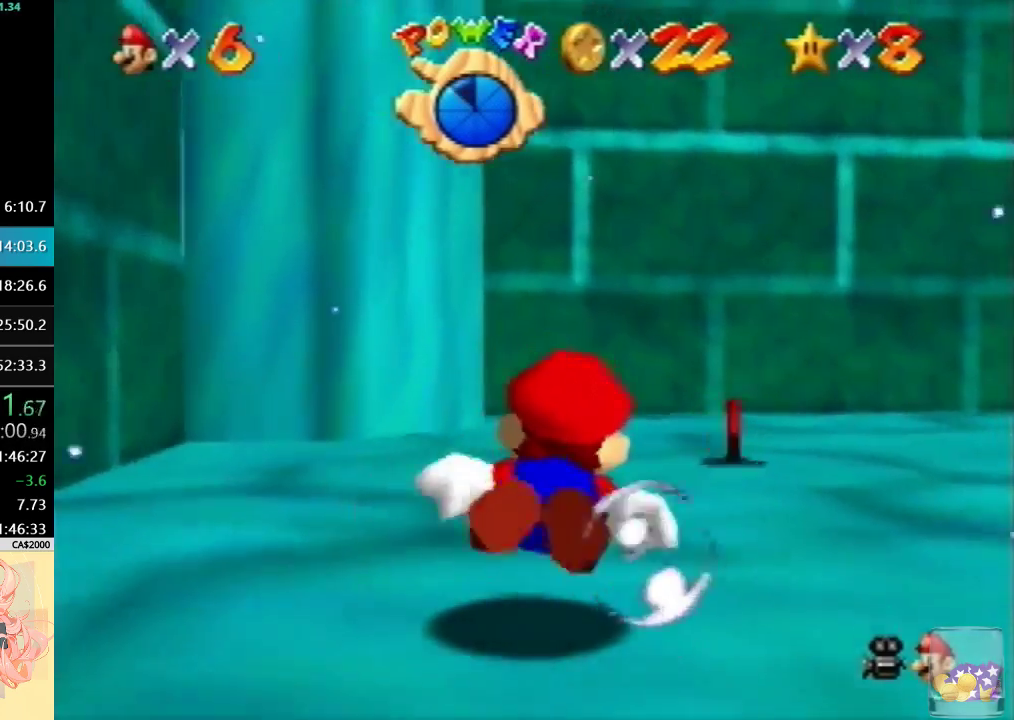
{"buttons": [], "left_stick": "up-right", "events": [[133, "A", "down"], [300, "left_stick", "up-right"], [433, "A", "up"]]}
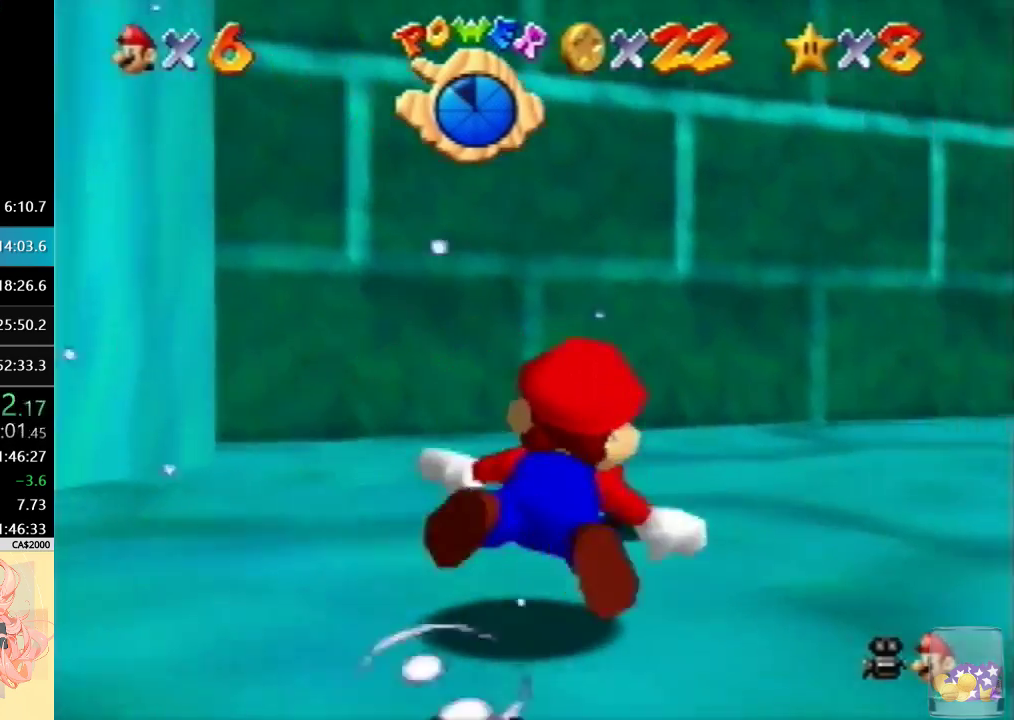
{"buttons": ["C_UP"], "left_stick": "right", "events": [[100, "C_UP", "down"], [233, "left_stick", "right"]]}
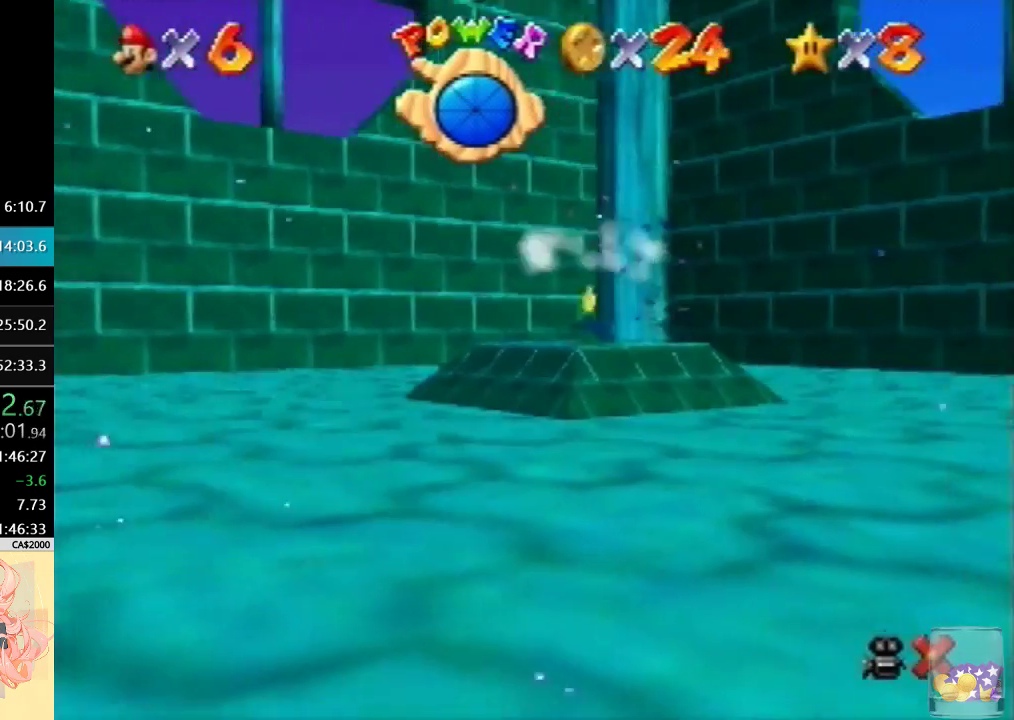
{"buttons": ["C_UP"], "left_stick": "right", "events": [[33, "left_stick", "center"], [200, "left_stick", "right"]]}
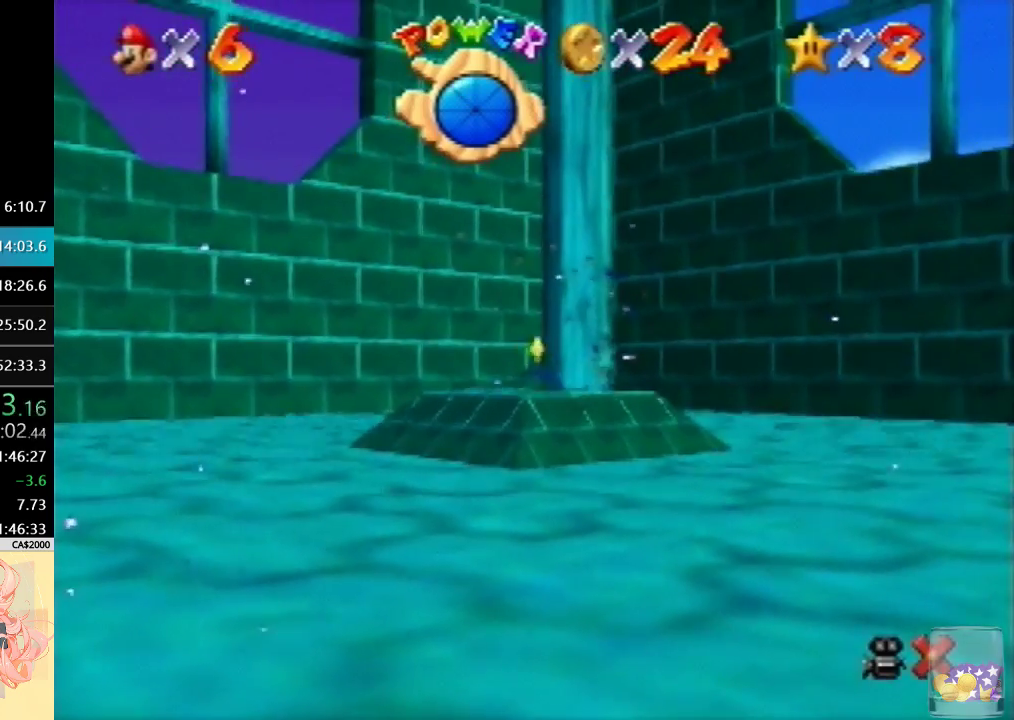
{"buttons": ["A", "C_UP"], "left_stick": "right", "events": [[300, "A", "down"]]}
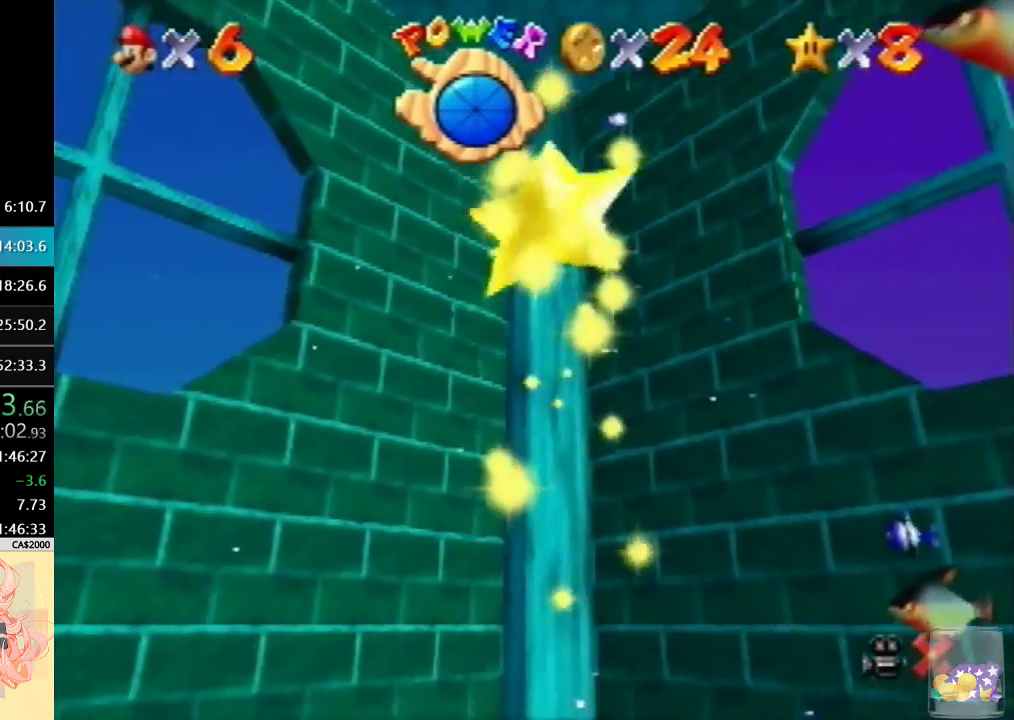
{"buttons": ["C_UP"], "left_stick": "right", "events": [[33, "A", "up"]]}
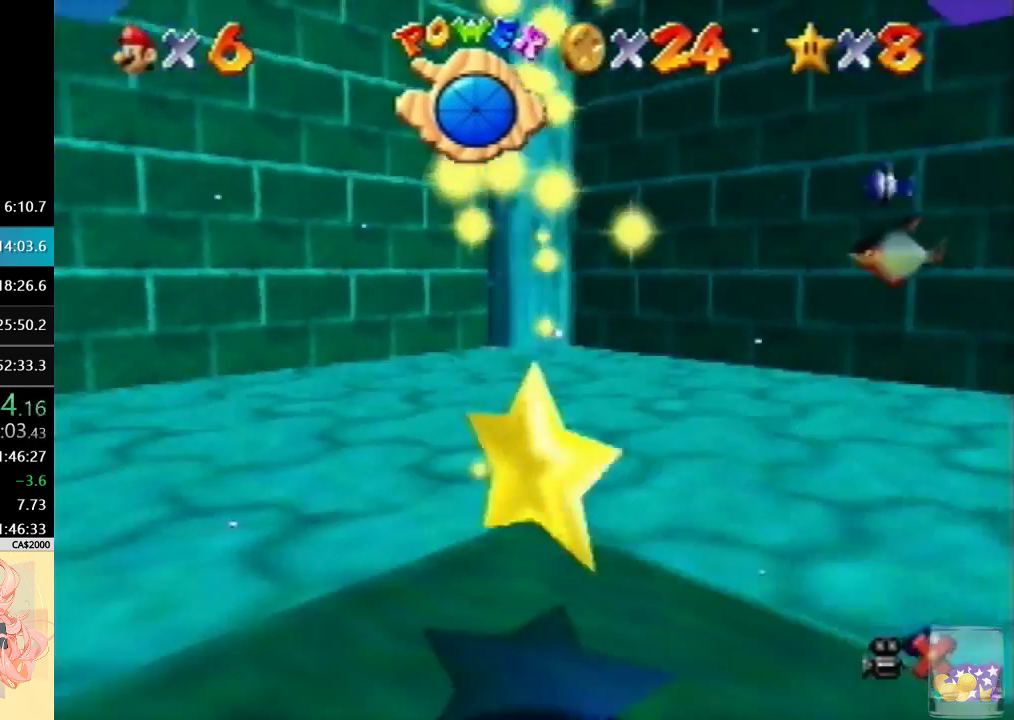
{"buttons": ["C_UP"], "left_stick": "right", "events": [[67, "A", "down"], [267, "A", "up"]]}
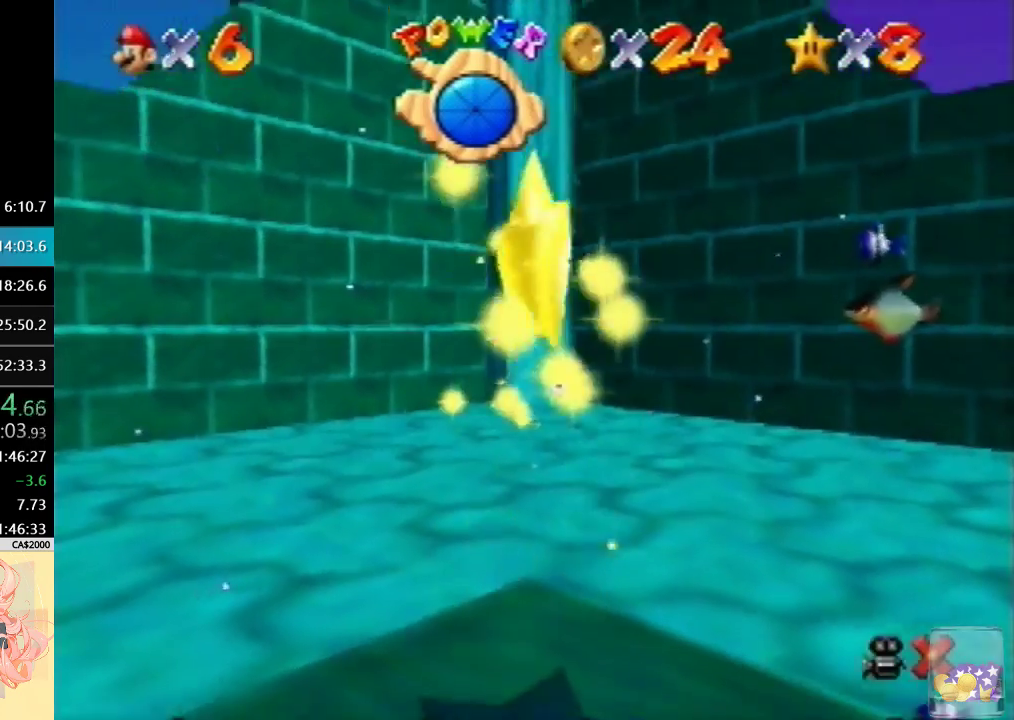
{"buttons": ["A", "C_UP"], "left_stick": "right", "events": [[500, "A", "down"]]}
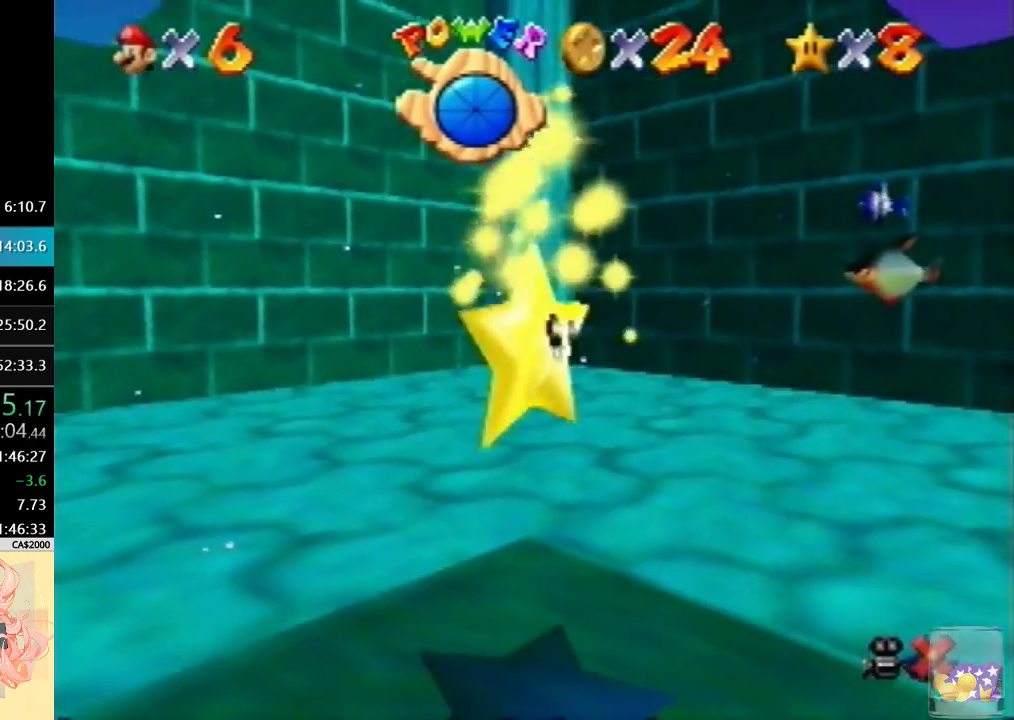
{"buttons": ["C_UP"], "left_stick": "right", "events": [[233, "A", "up"]]}
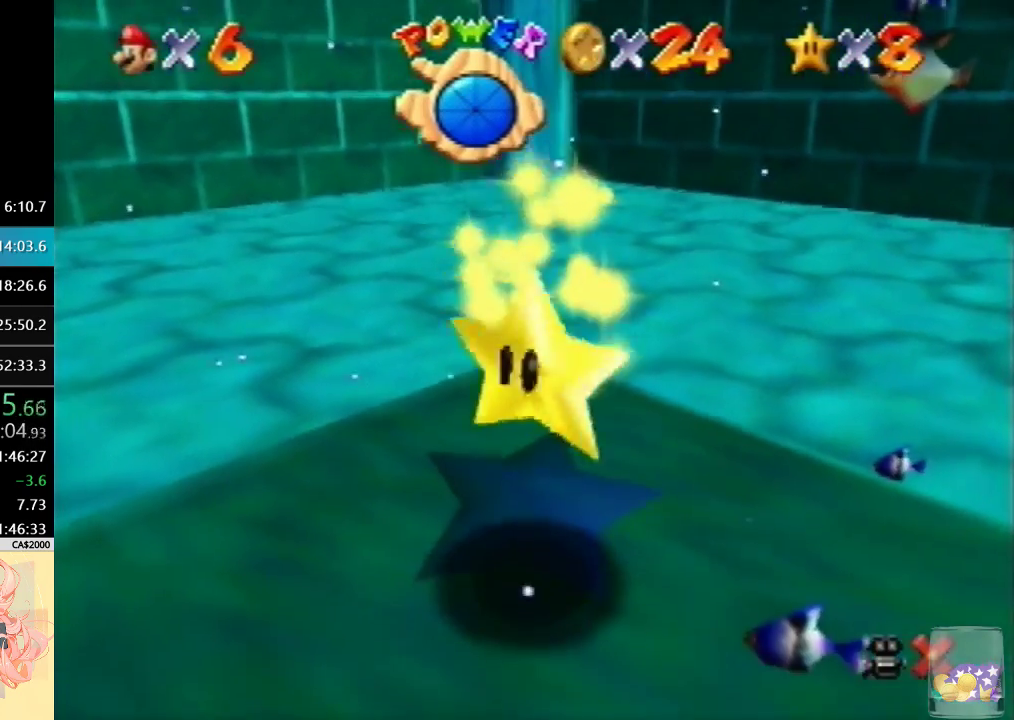
{"buttons": ["C_UP"], "left_stick": "right", "events": [[33, "A", "down"], [267, "A", "up"]]}
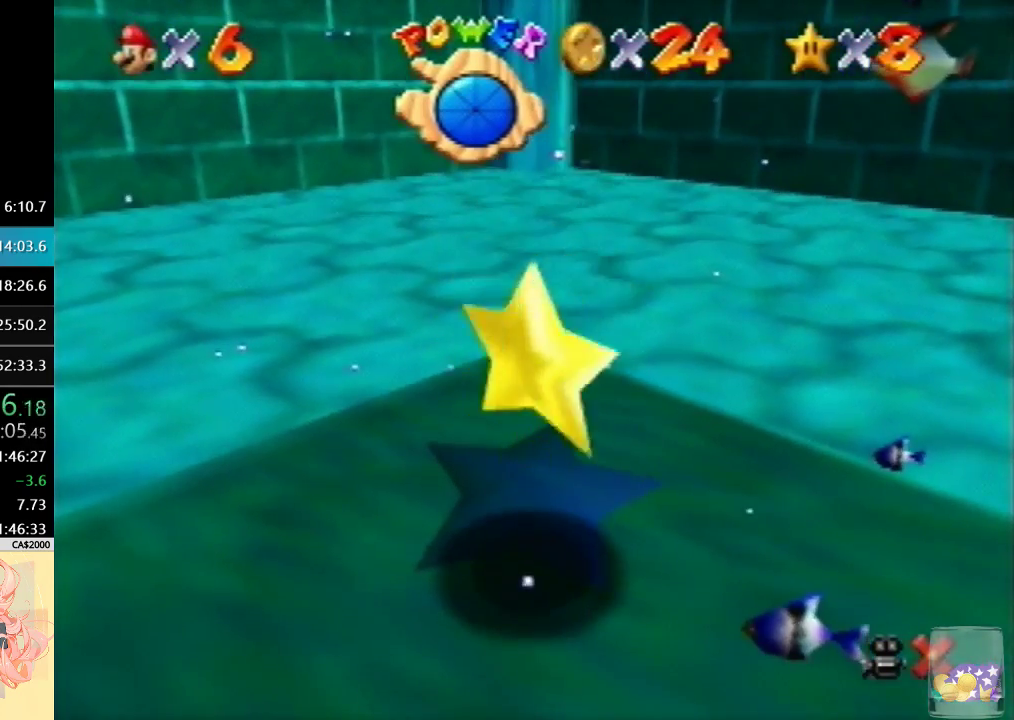
{"buttons": ["C_UP"], "left_stick": "right", "events": [[100, "A", "down"], [433, "A", "up"]]}
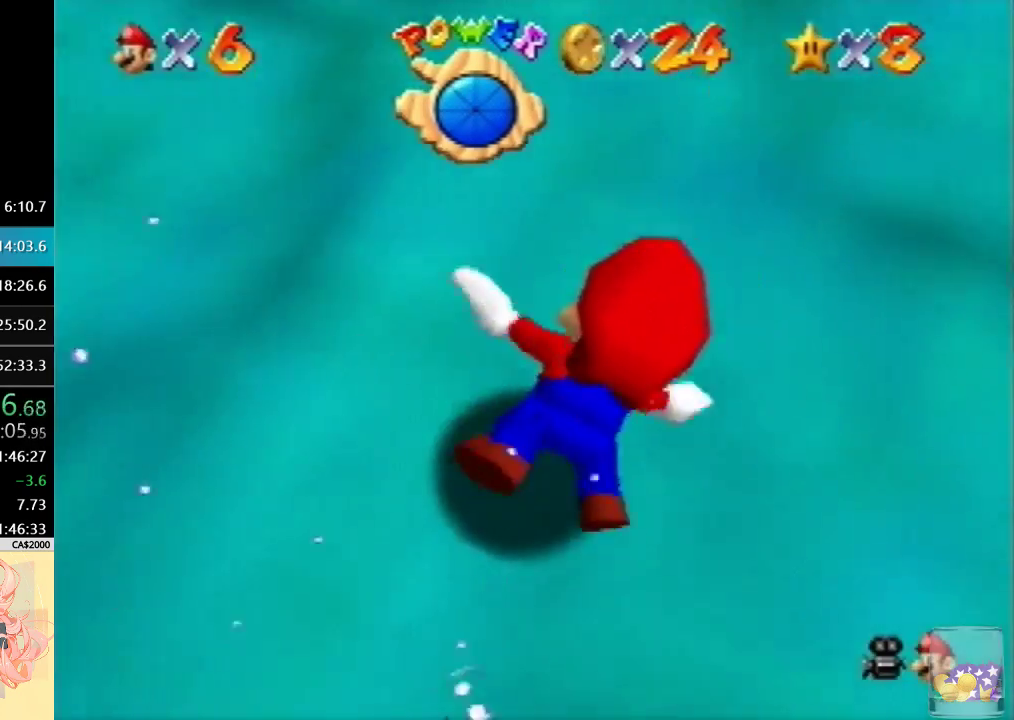
{"buttons": ["A", "C_UP"], "left_stick": "center", "events": [[33, "left_stick", "up-right"], [300, "A", "down"], [400, "left_stick", "center"]]}
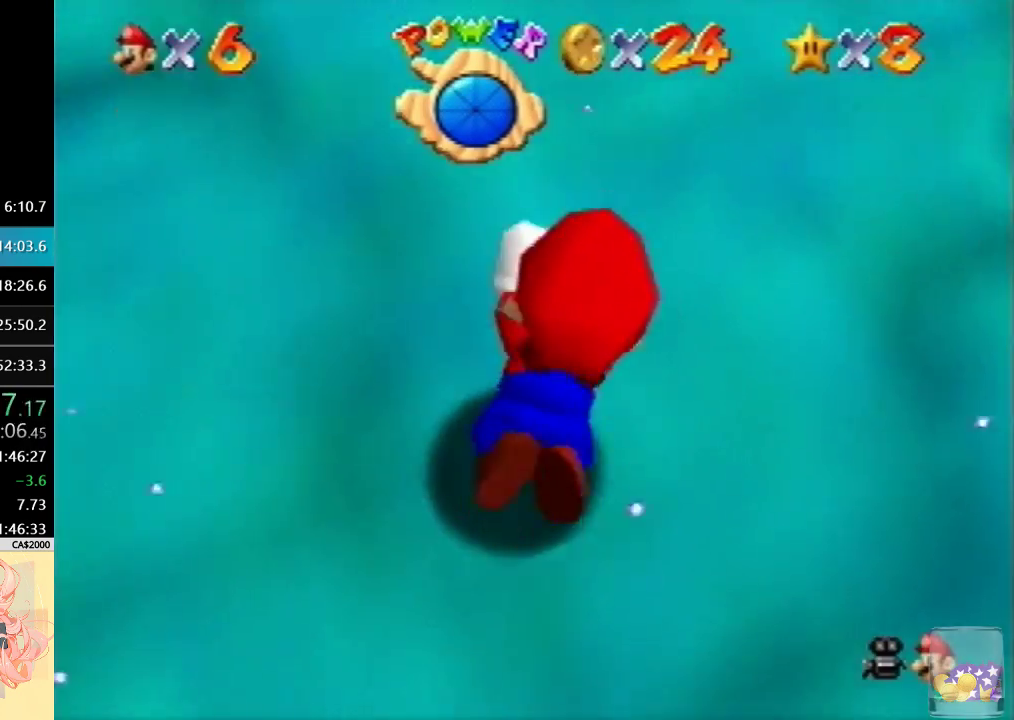
{"buttons": ["A", "C_UP"], "left_stick": "center", "events": [[33, "A", "up"], [133, "left_stick", "right"], [433, "A", "down"], [467, "left_stick", "center"]]}
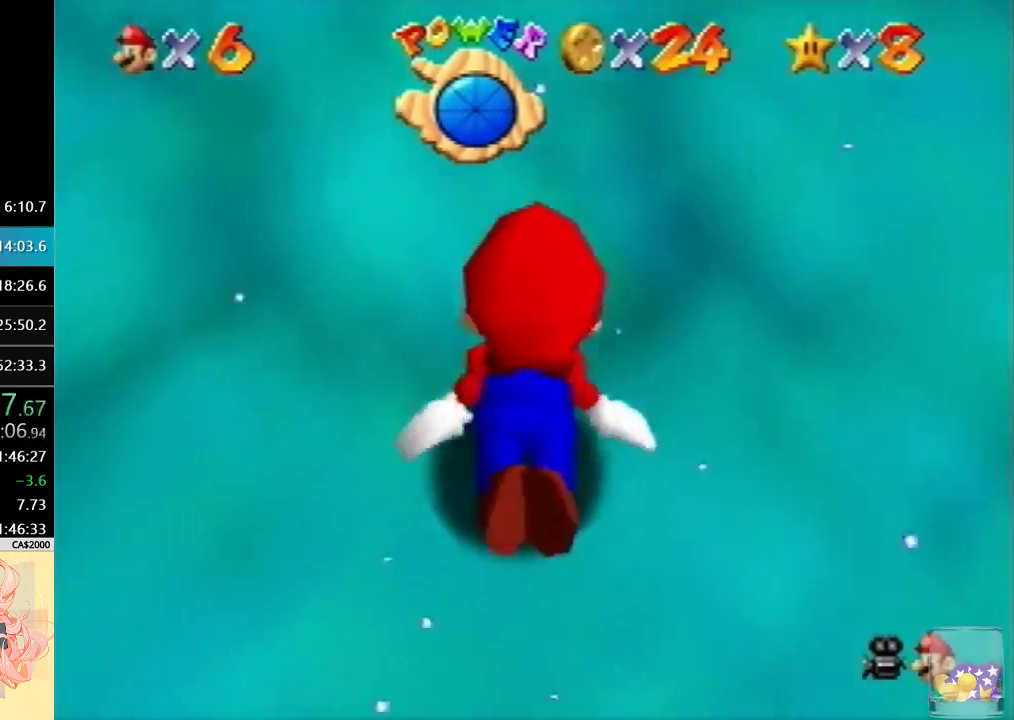
{"buttons": ["C_UP"], "left_stick": "right", "events": [[33, "left_stick", "right"], [233, "A", "up"], [367, "left_stick", "center"], [500, "left_stick", "right"]]}
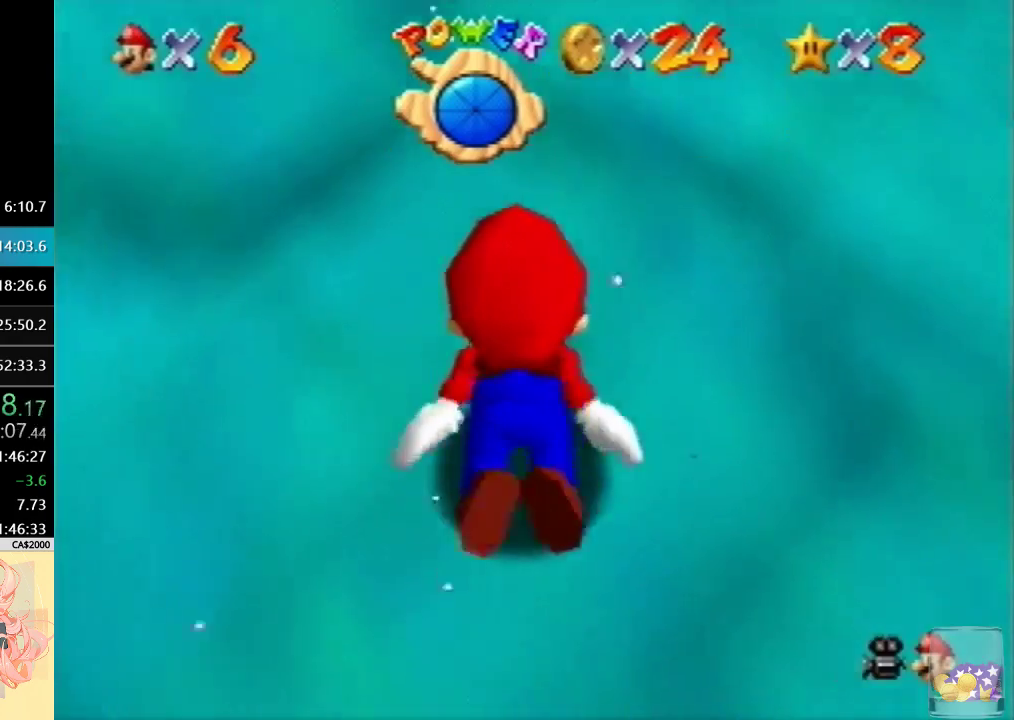
{"buttons": [], "left_stick": "center", "events": [[133, "A", "down"], [267, "left_stick", "center"], [333, "A", "up"], [333, "C_UP", "up"]]}
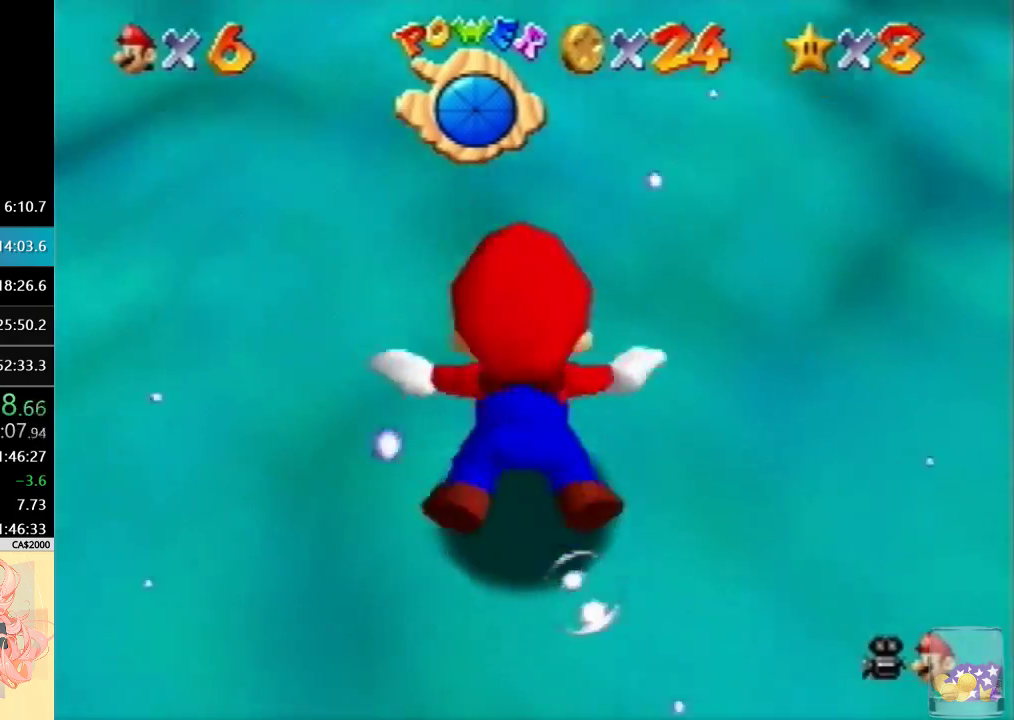
{"buttons": ["A", "C_UP"], "left_stick": "right", "events": [[267, "left_stick", "right"], [300, "A", "down"], [333, "C_UP", "down"]]}
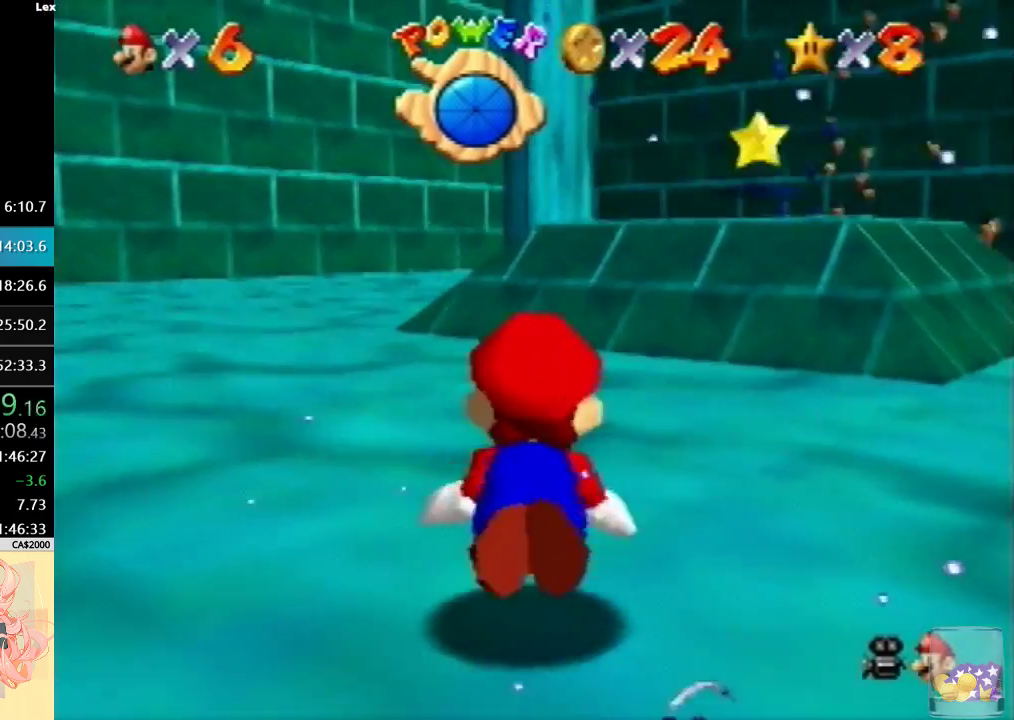
{"buttons": ["C_UP"], "left_stick": "center", "events": [[133, "A", "up"], [367, "left_stick", "center"]]}
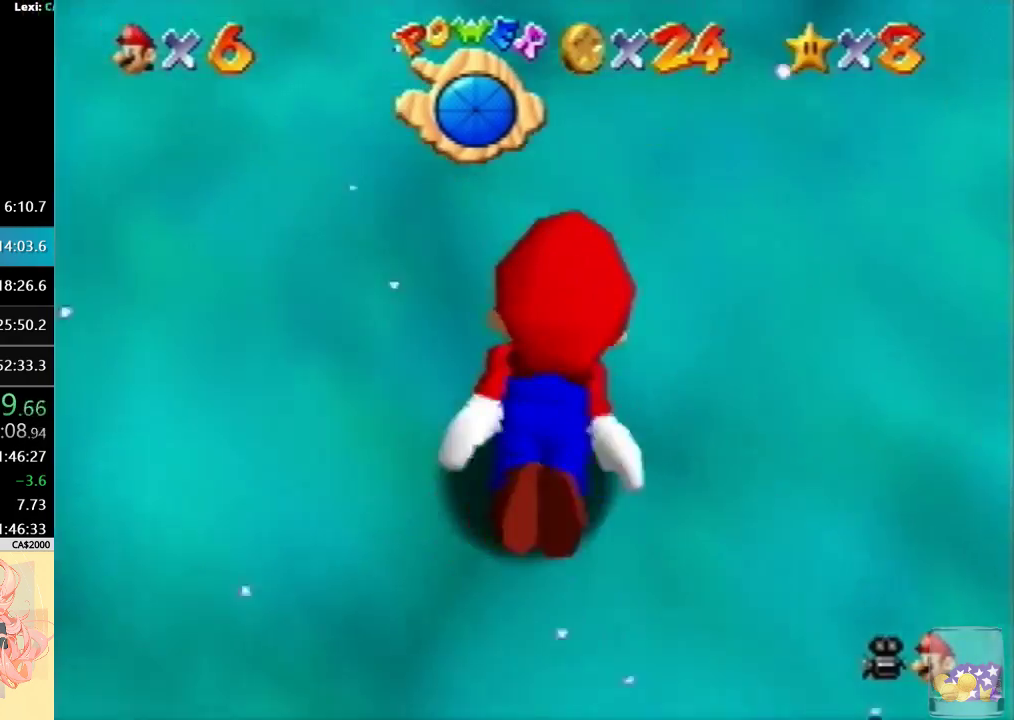
{"buttons": ["C_UP"], "left_stick": "right", "events": [[33, "A", "down"], [67, "left_stick", "right"], [333, "A", "up"]]}
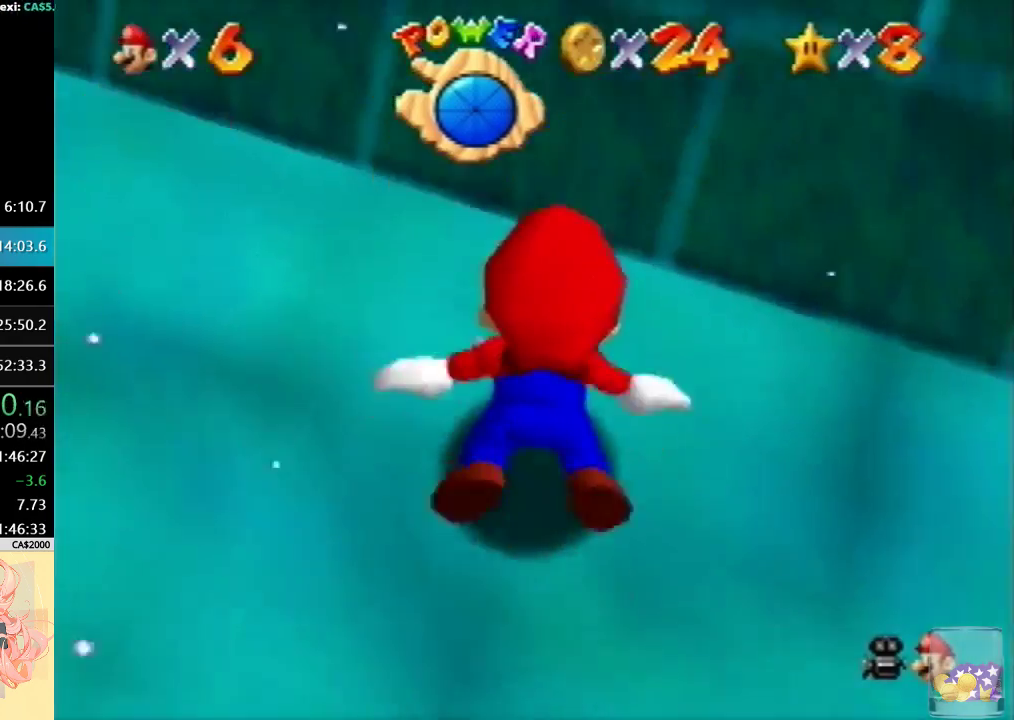
{"buttons": ["C_UP"], "left_stick": "up-left", "events": [[100, "left_stick", "center"], [233, "A", "down"], [433, "left_stick", "up-left"], [500, "A", "up"]]}
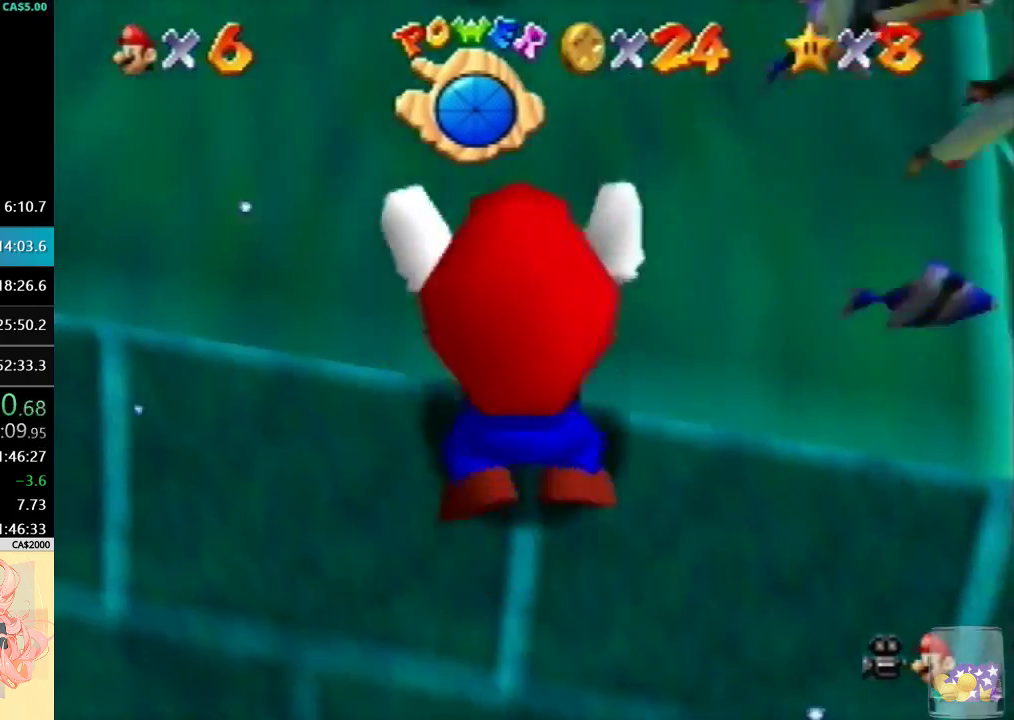
{"buttons": [], "left_stick": "center", "events": [[33, "left_stick", "up"], [367, "left_stick", "center"], [433, "C_UP", "up"]]}